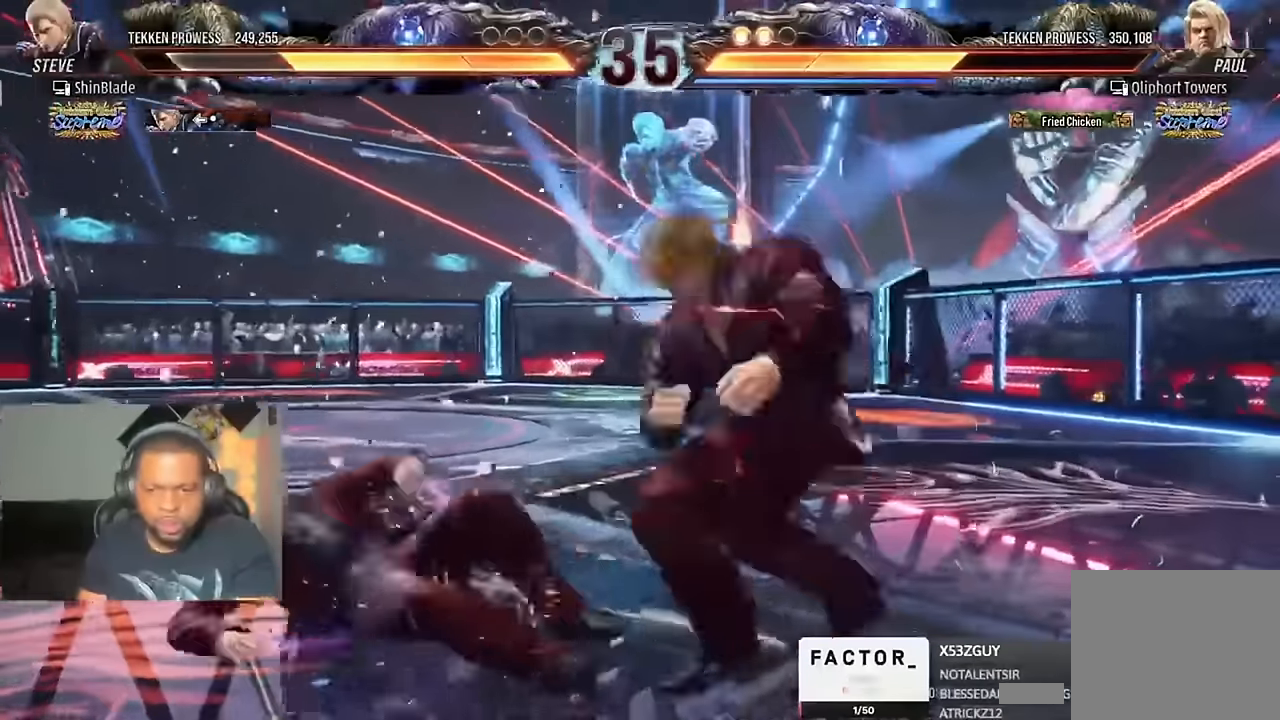
Gameplay with a controller (PlayStation layout); each line is a JSON object with the inputs held at the frame after it (dt_ms = milliseconds from this image to that frame). "events" lists button and stick changes between this image and that frame as [ms after this image, input, new state], when the widget could be followed in between. Not read: R1.
{"dt_ms": 500, "buttons": ["DPAD_LEFT"], "left_stick": "center", "right_stick": "center", "events": []}
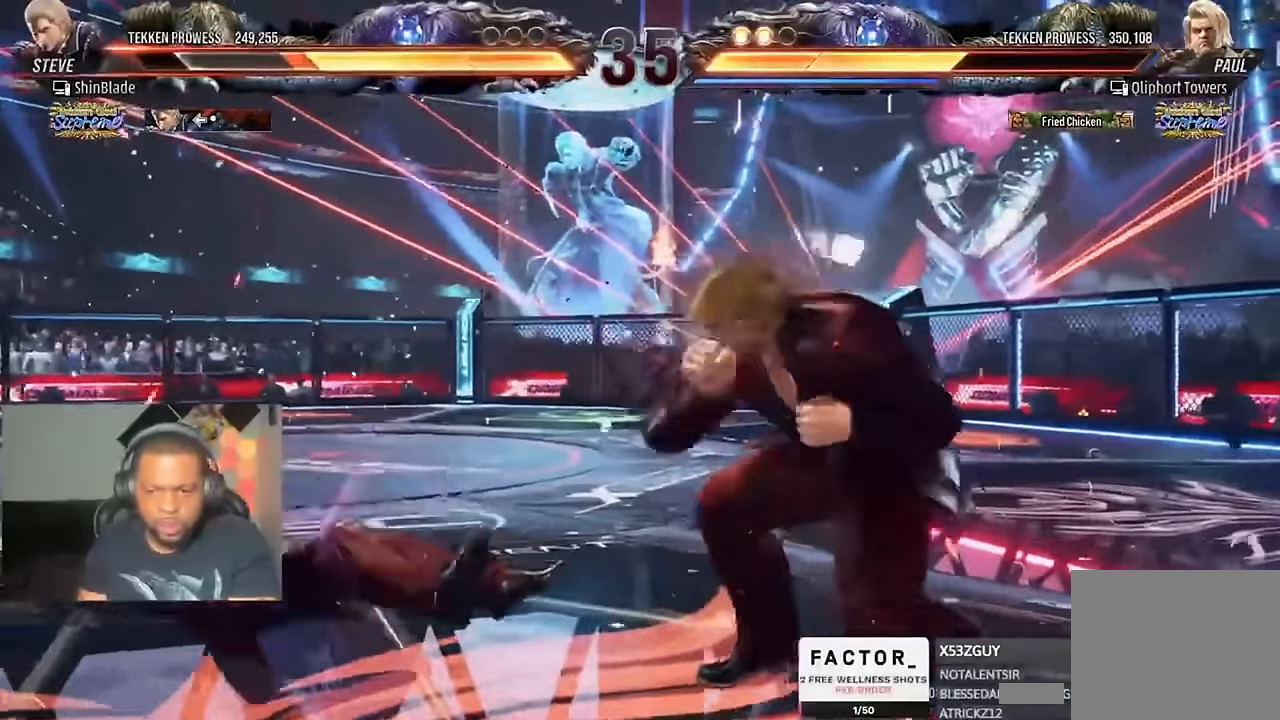
{"dt_ms": 500, "buttons": ["DPAD_LEFT"], "left_stick": "center", "right_stick": "center", "events": []}
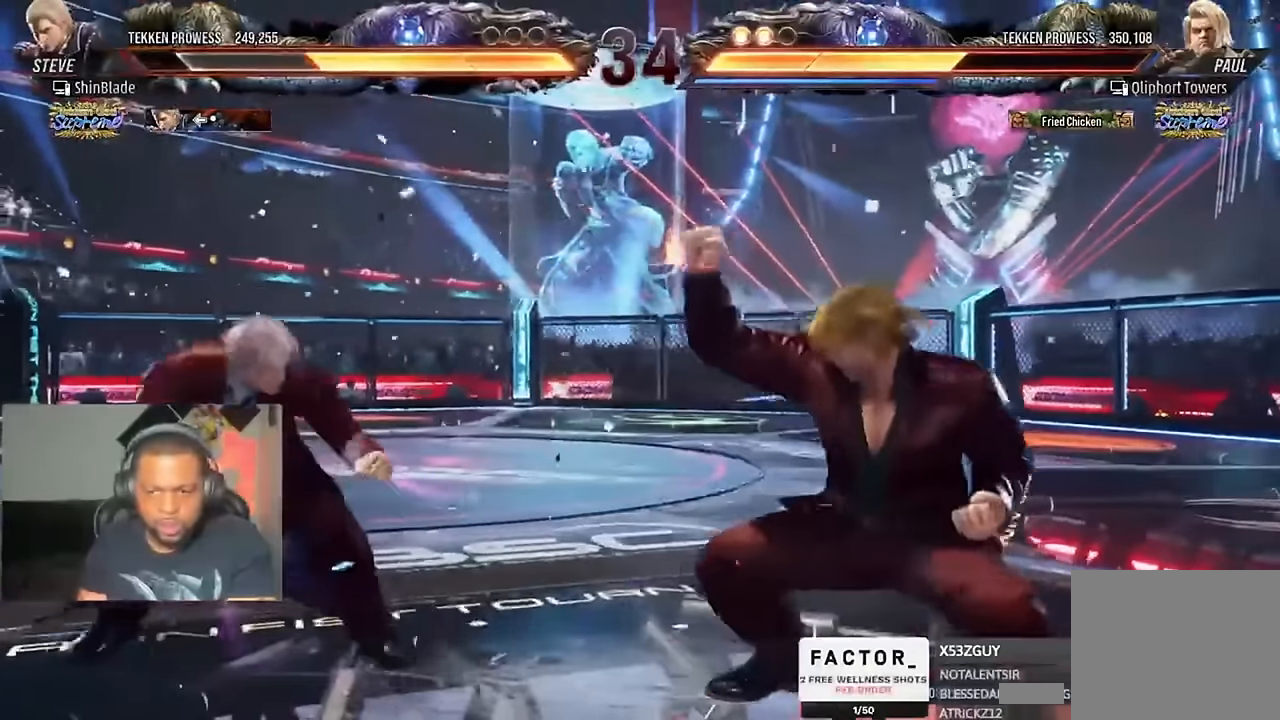
{"dt_ms": 500, "buttons": [], "left_stick": "center", "right_stick": "center", "events": [[34, "DPAD_LEFT", "up"], [100, "DPAD_LEFT", "down"], [134, "DPAD_LEFT", "up"], [234, "DPAD_RIGHT", "down"], [367, "DPAD_RIGHT", "up"], [434, "DPAD_LEFT", "down"], [500, "DPAD_LEFT", "up"]]}
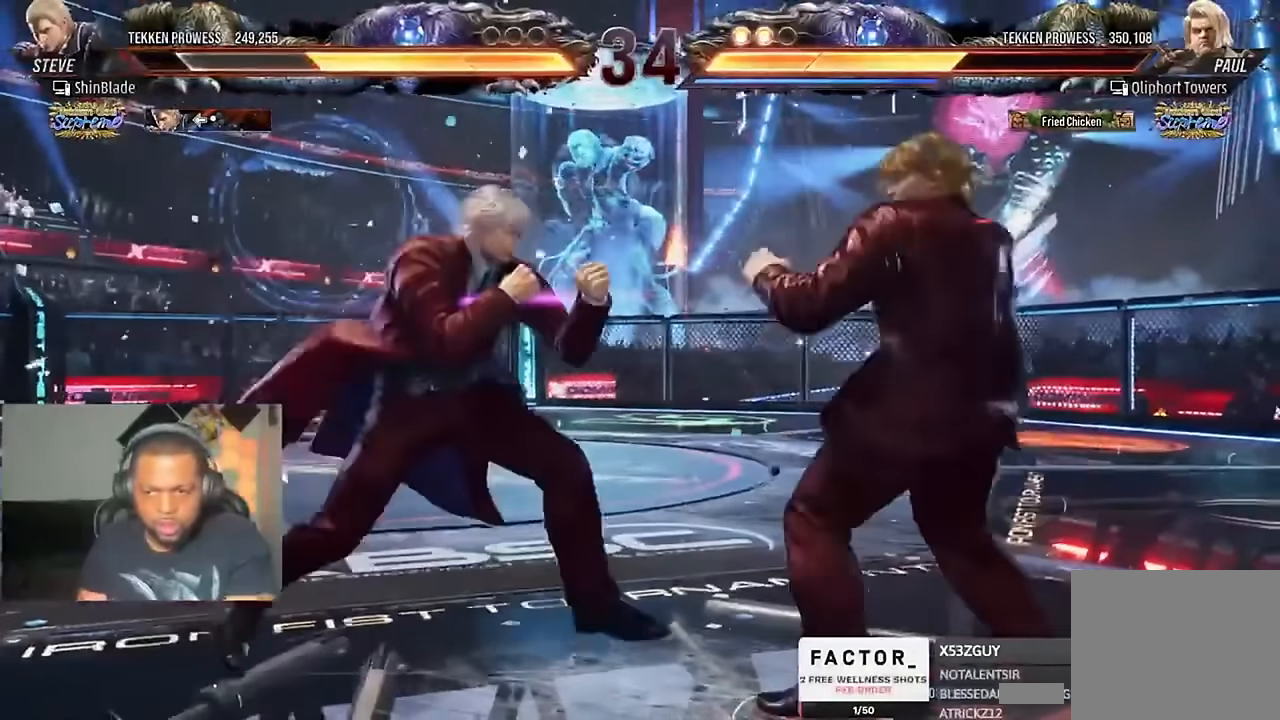
{"dt_ms": 500, "buttons": ["DPAD_LEFT"], "left_stick": "center", "right_stick": "center", "events": [[34, "DPAD_LEFT", "down"], [267, "CIRCLE", "down"], [267, "CROSS", "down"], [400, "CIRCLE", "up"], [400, "CROSS", "up"], [434, "DPAD_DOWN", "down"], [467, "DPAD_DOWN", "up"]]}
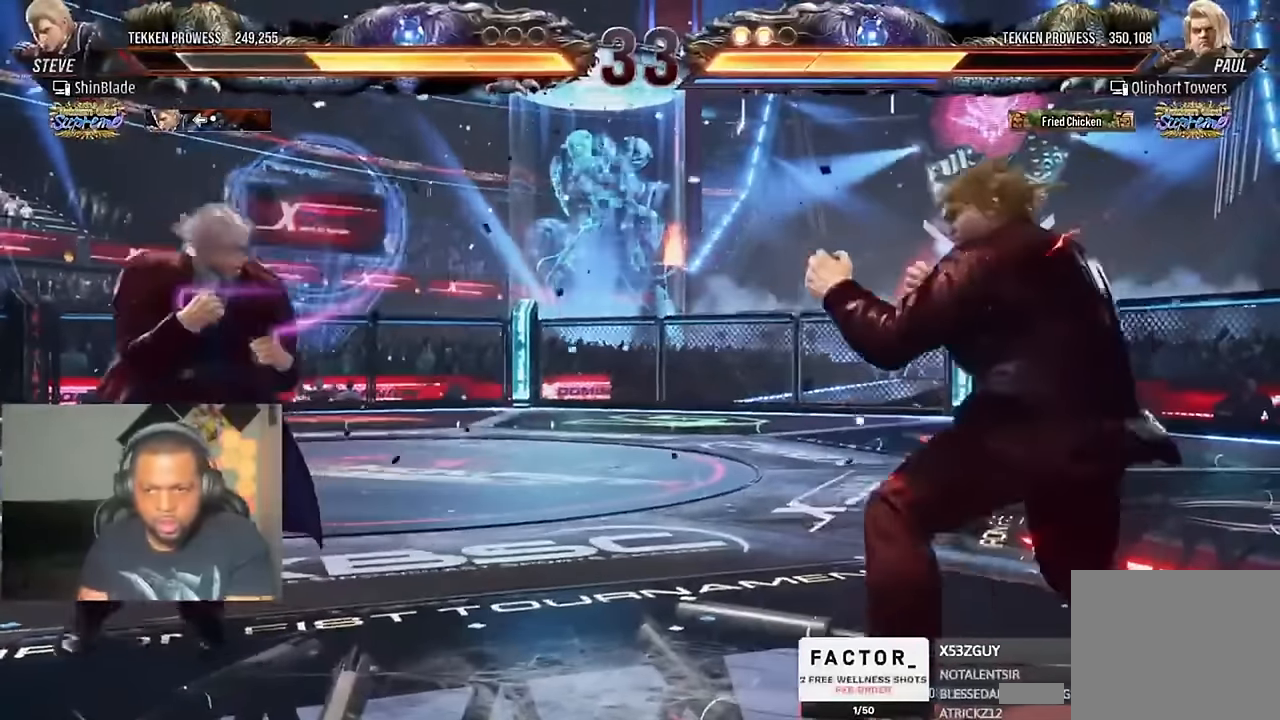
{"dt_ms": 1000, "buttons": ["DPAD_DOWN", "DPAD_LEFT"], "left_stick": "center", "right_stick": "center"}